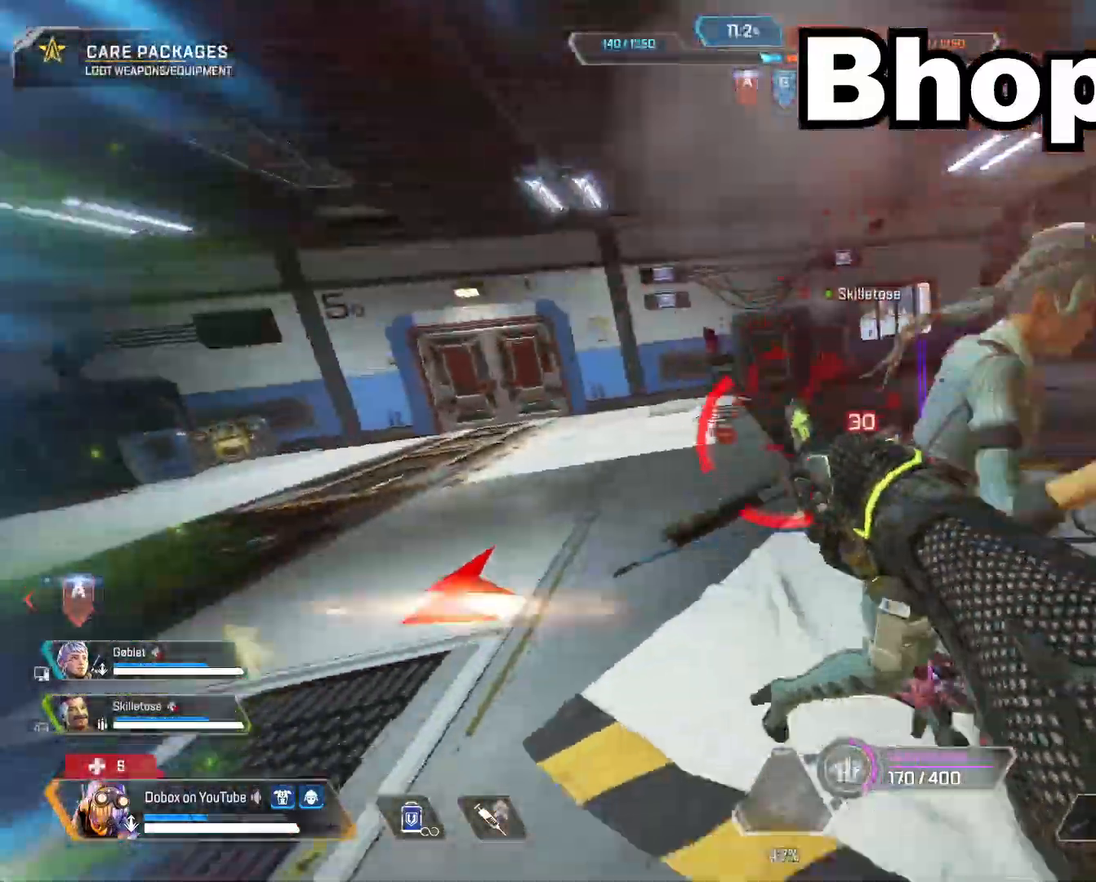
Gameplay with keyboard and mouse; each line is a JSON object with the keys and mouse buttons held at the frame after it. "events" lists presses ("down") and releases ("up") of "1", "2", "3", "4", "5", "a", "alt", "b", "c", "ctrl", "d", "e", "f", "g", "q", "r", "s", "shift", "space", "t", "tab", "tilde", "v", "w", "x", "z", "mouse_left", "mouse_wheel", "mouse_right", "mouse_mb4" and "mouse_mb5" between this image and that frame as [ms after this image, input, new state], when the widget could be followed in between. "mouse_left", "mouse_wheel", "mouse_right", "mouse_mb4", "mouse_mb5" = the "left", "wheel", "right", "mb4", "mb5" buttons of the "mouse" list. No other keys are recorded. "wheel" means that the mouse wheel is clicked or scrolled. Mouse movement is not recorded.
{"keys": ["r"], "mouse": [], "events": [[117, "w", "up"], [250, "w", "down"], [433, "r", "down"], [483, "w", "up"]]}
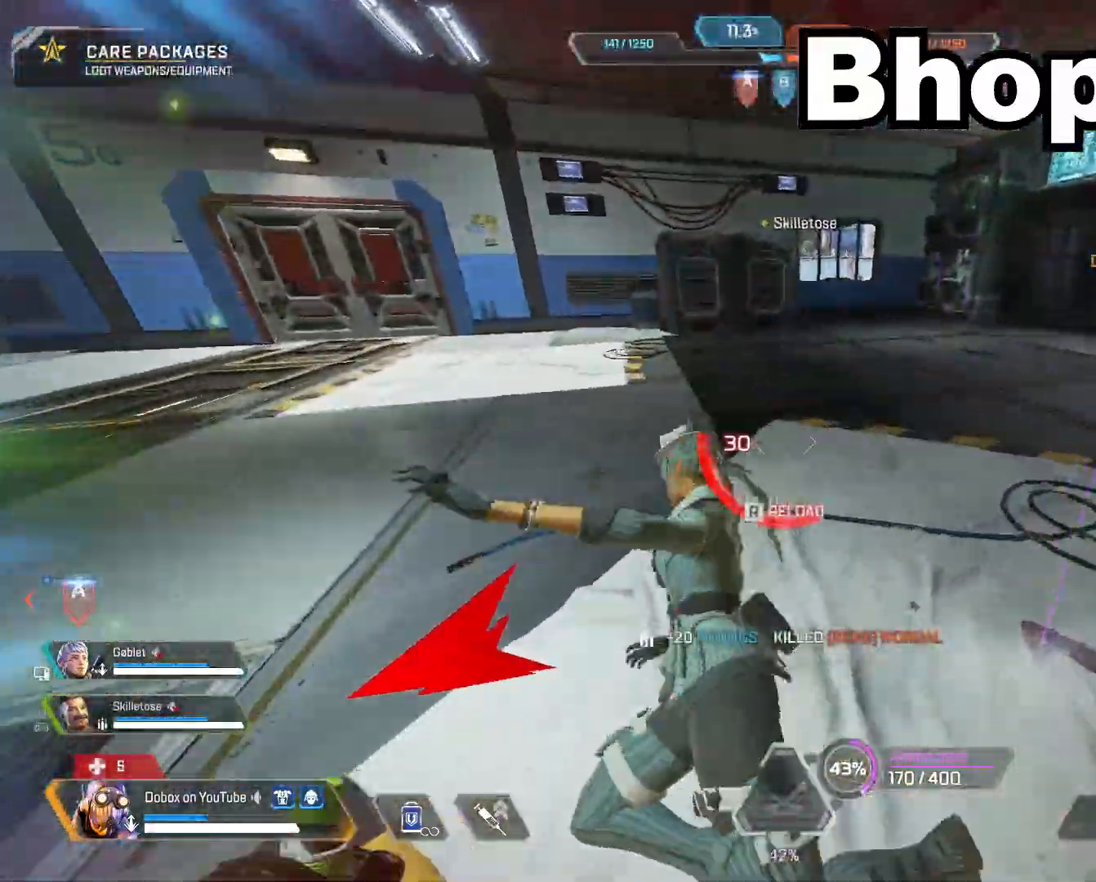
{"keys": ["1", "w"], "mouse": [], "events": [[33, "r", "up"], [167, "alt", "down"], [167, "w", "down"], [200, "space", "down"], [300, "alt", "up"], [400, "space", "up"], [433, "1", "down"]]}
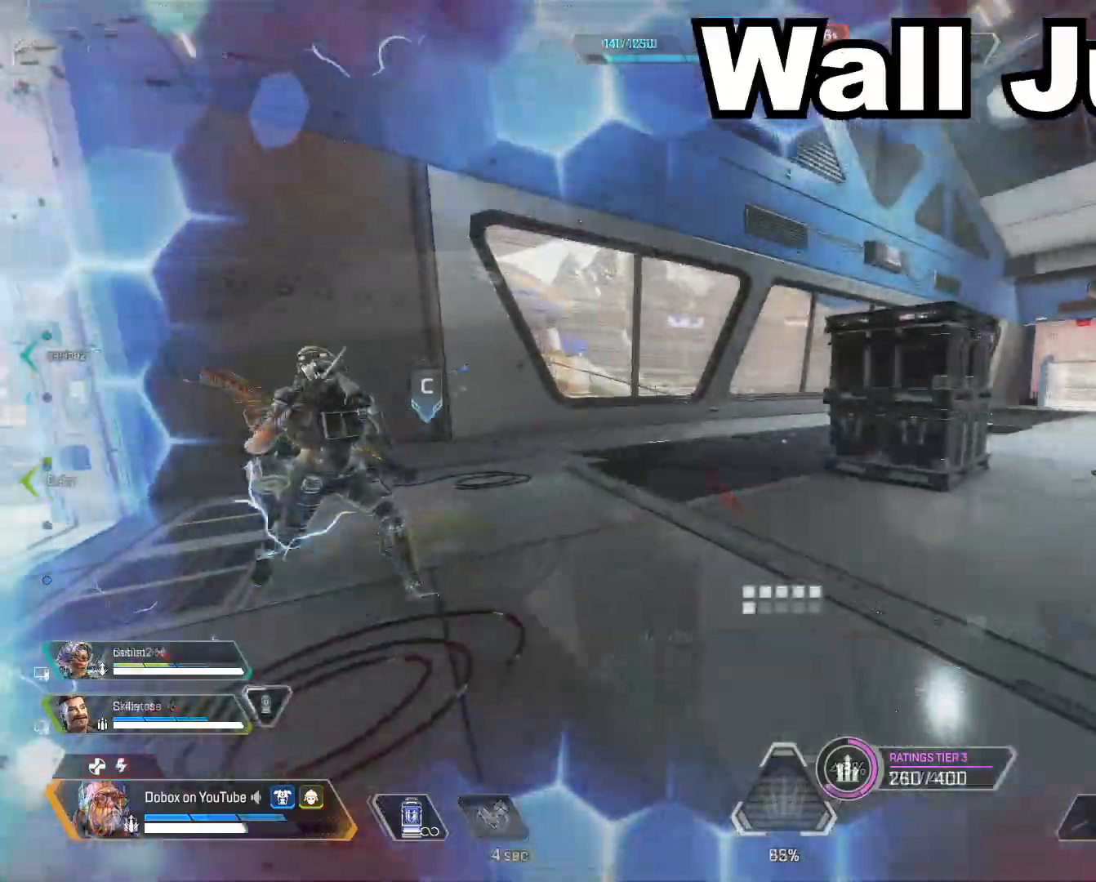
{"keys": ["d", "w"], "mouse": [], "events": [[83, "1", "up"], [450, "d", "down"]]}
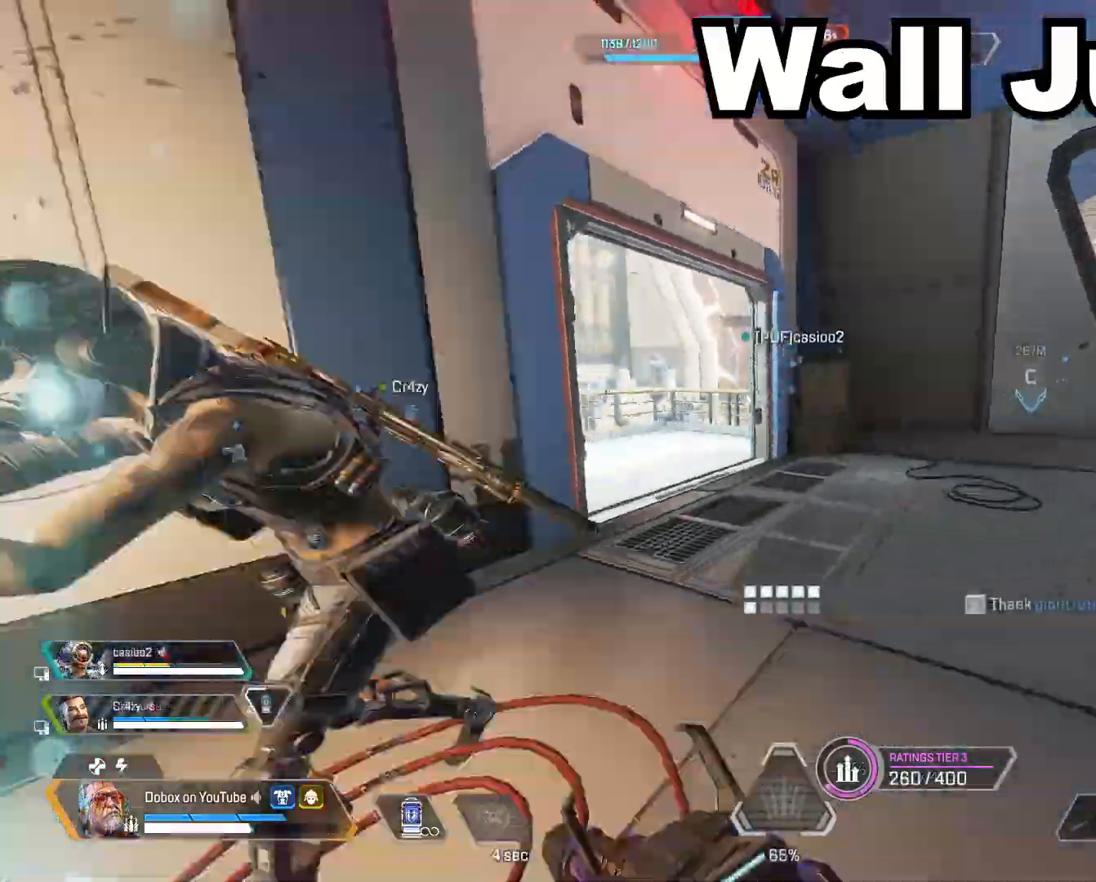
{"keys": ["a"], "mouse": [], "events": [[100, "w", "up"], [233, "a", "down"], [233, "d", "up"], [333, "r", "down"], [417, "r", "up"]]}
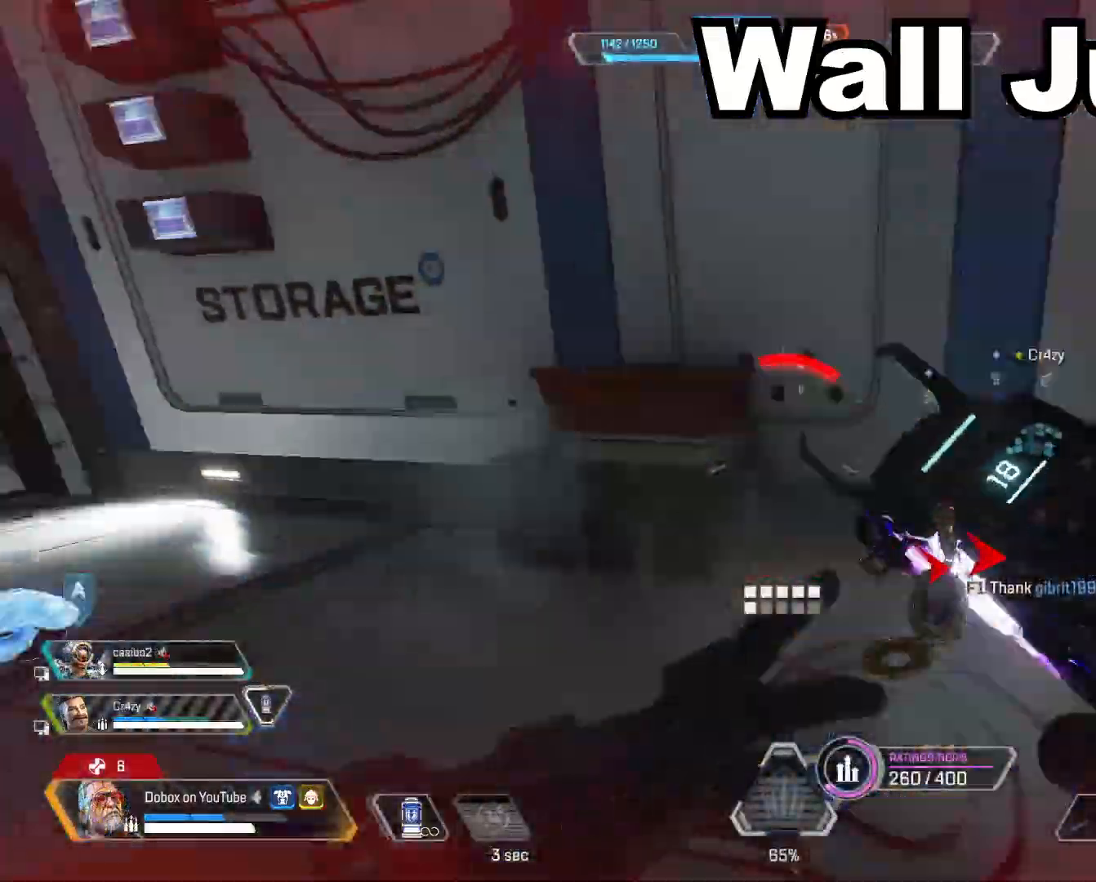
{"keys": ["d", "space", "w"], "mouse": ["wheel"], "events": [[17, "w", "down"], [250, "a", "up"], [400, "space", "down"], [450, "d", "down"], [450, "mouse_wheel", "down"]]}
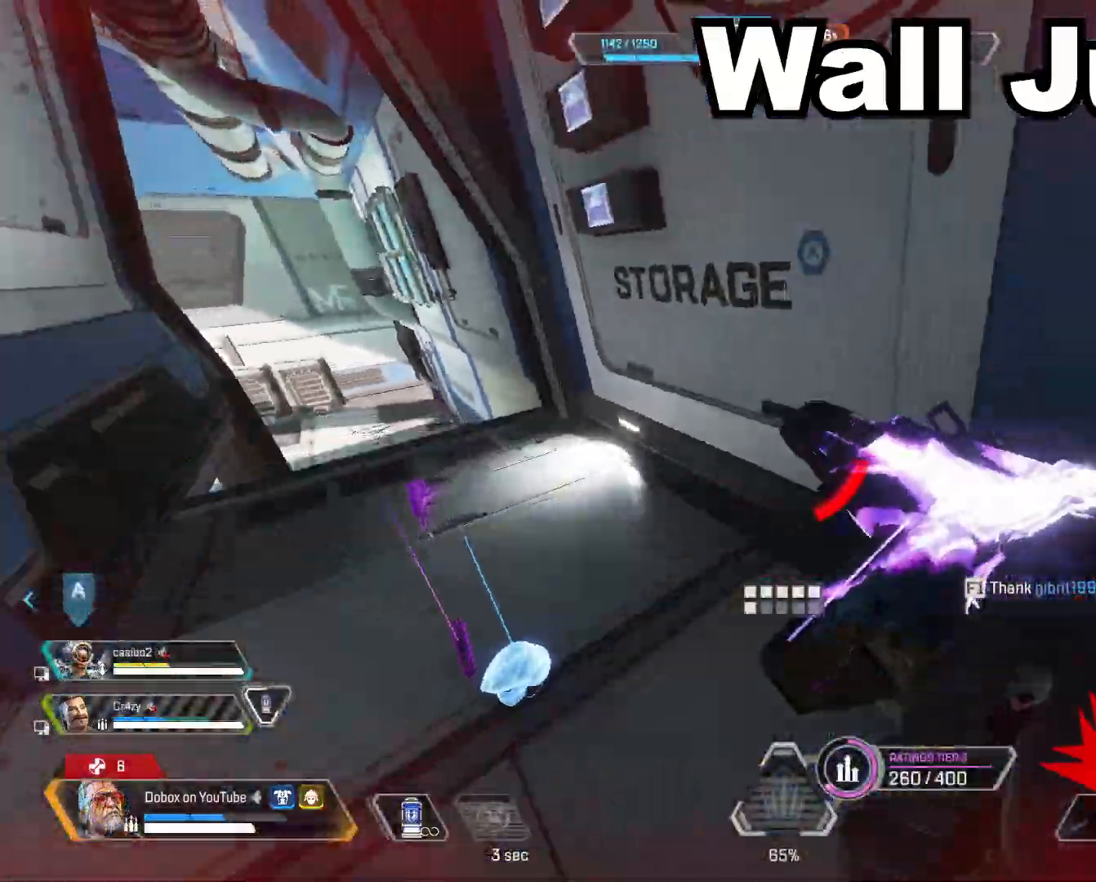
{"keys": ["a", "space", "w"], "mouse": ["wheel"], "events": [[33, "mouse_wheel", "up"], [33, "w", "up"], [83, "space", "up"], [167, "w", "down"], [317, "d", "up"], [450, "space", "down"], [500, "a", "down"], [500, "mouse_wheel", "down"]]}
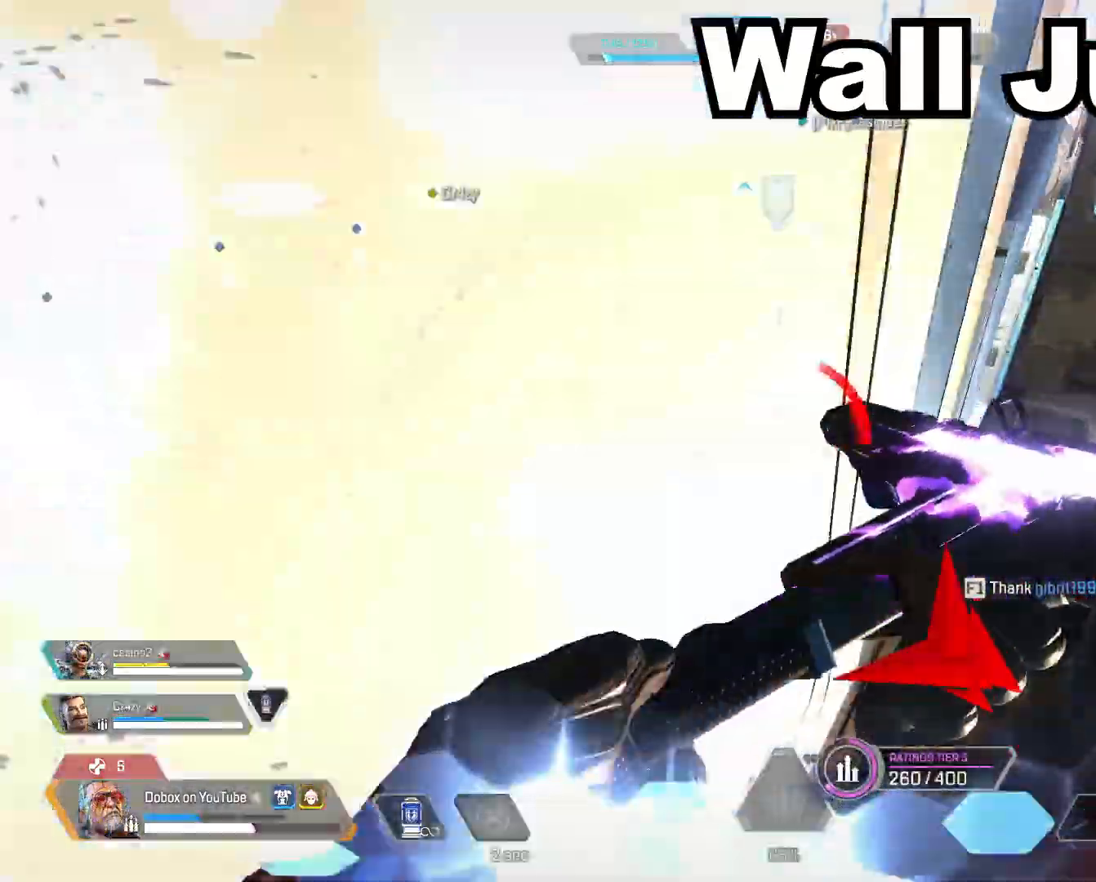
{"keys": ["alt", "d"], "mouse": [], "events": [[50, "w", "up"], [100, "space", "up"], [150, "mouse_wheel", "up"], [183, "d", "down"], [283, "a", "up"], [283, "mouse_wheel", "down"], [367, "alt", "down"], [367, "mouse_wheel", "up"]]}
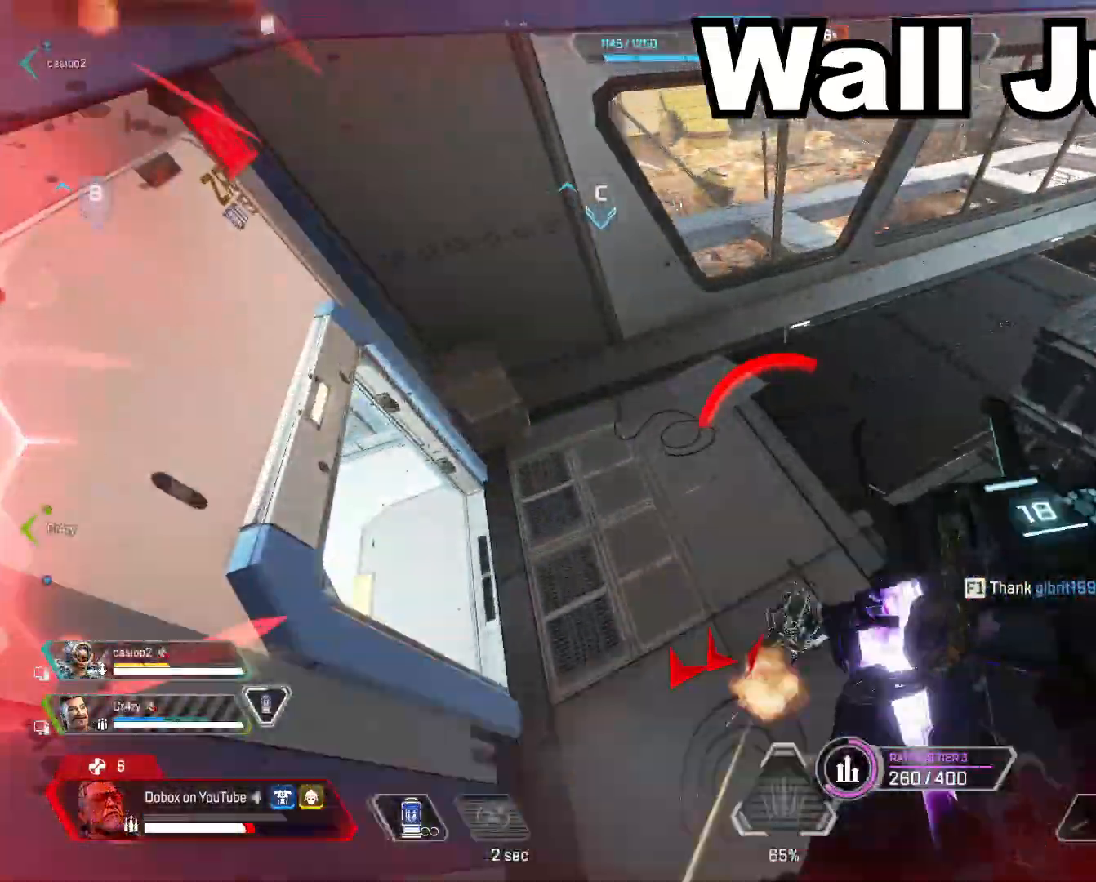
{"keys": ["d", "s"], "mouse": [], "events": [[67, "alt", "up"], [350, "s", "down"]]}
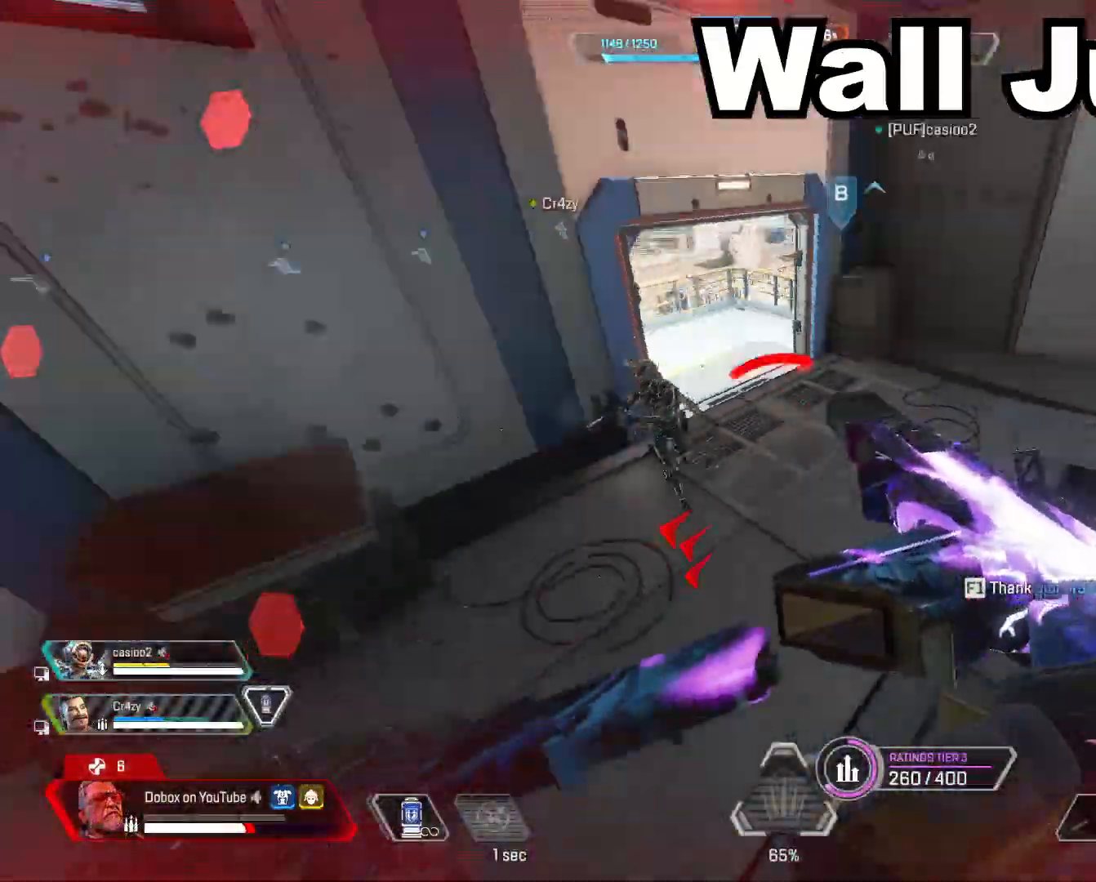
{"keys": ["d", "space"], "mouse": [], "events": [[33, "d", "up"], [83, "a", "down"], [133, "mouse_left", "down"], [267, "mouse_left", "up"], [317, "a", "up"], [367, "d", "down"], [500, "s", "up"], [500, "space", "down"]]}
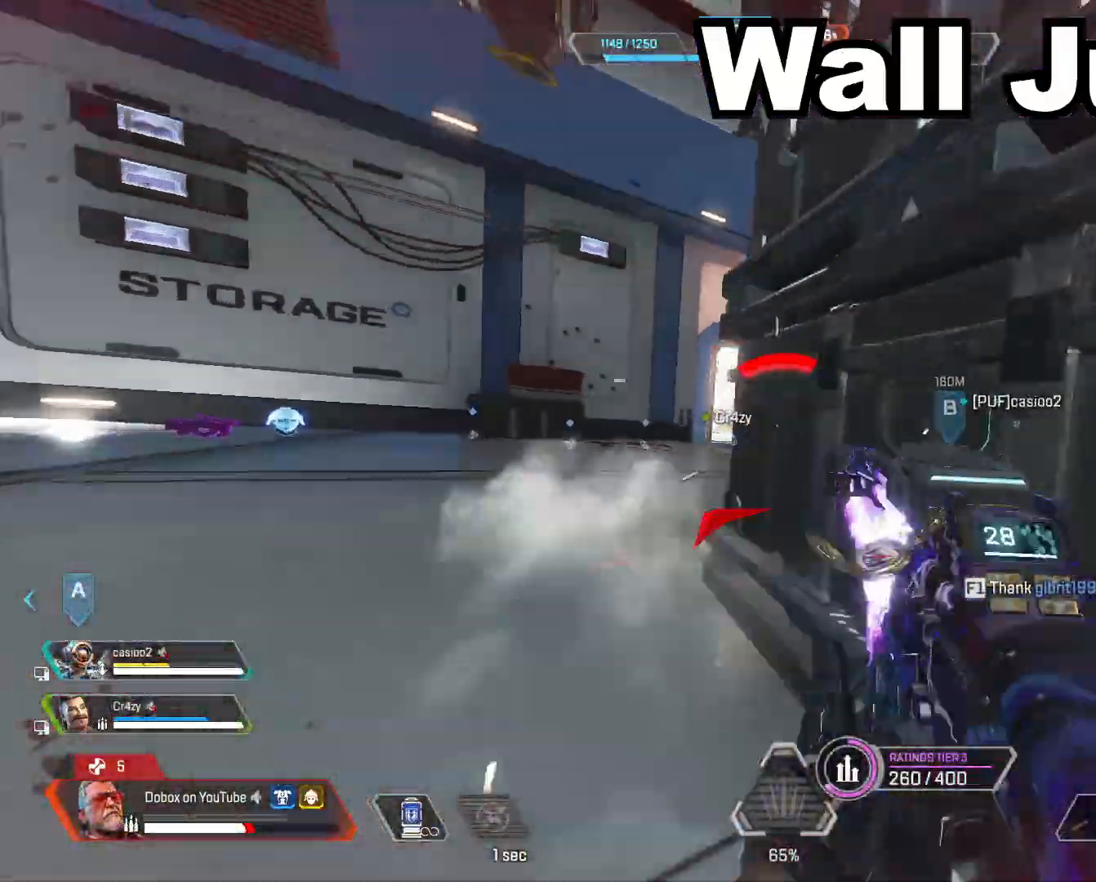
{"keys": ["a"], "mouse": ["wheel"], "events": [[150, "mouse_wheel", "down"], [150, "w", "down"], [183, "space", "up"], [233, "d", "up"], [233, "mouse_wheel", "up"], [283, "a", "down"], [417, "w", "up"], [467, "mouse_wheel", "down"]]}
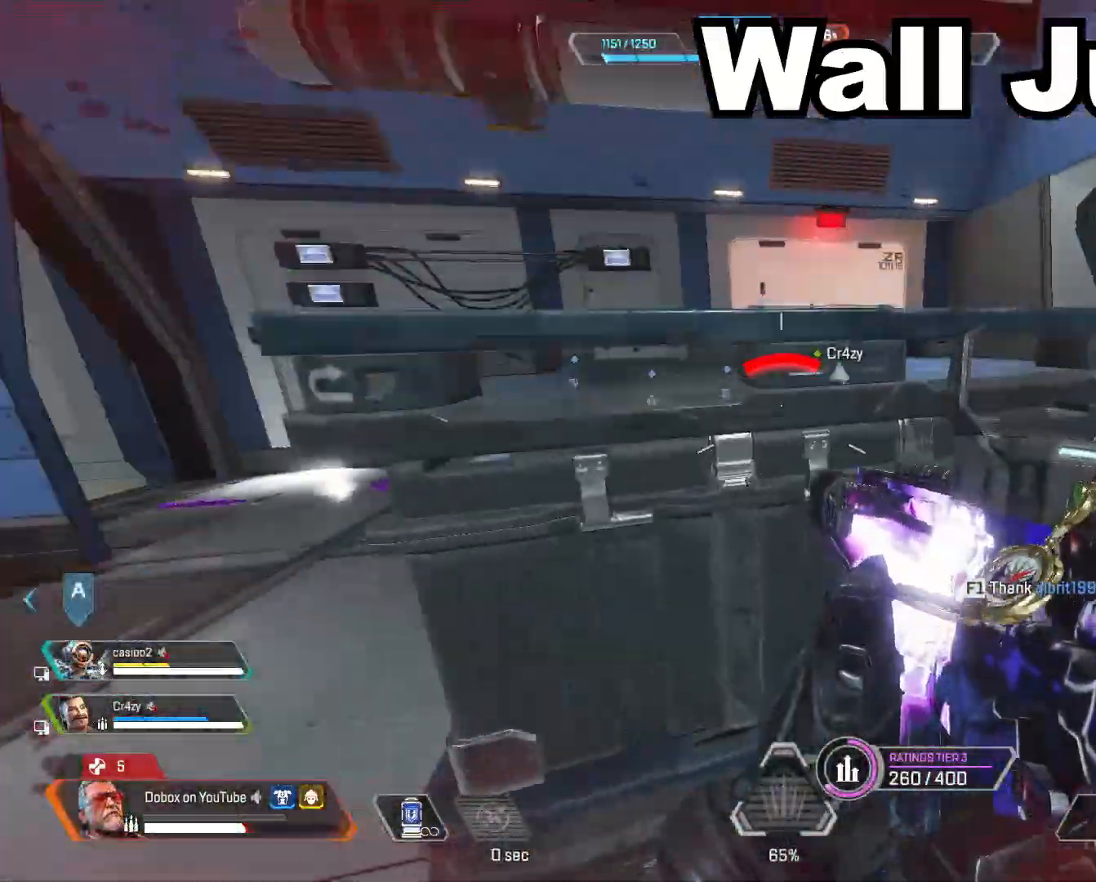
{"keys": ["space", "w"], "mouse": [], "events": [[117, "mouse_wheel", "up"], [250, "a", "up"], [250, "w", "down"], [350, "space", "down"]]}
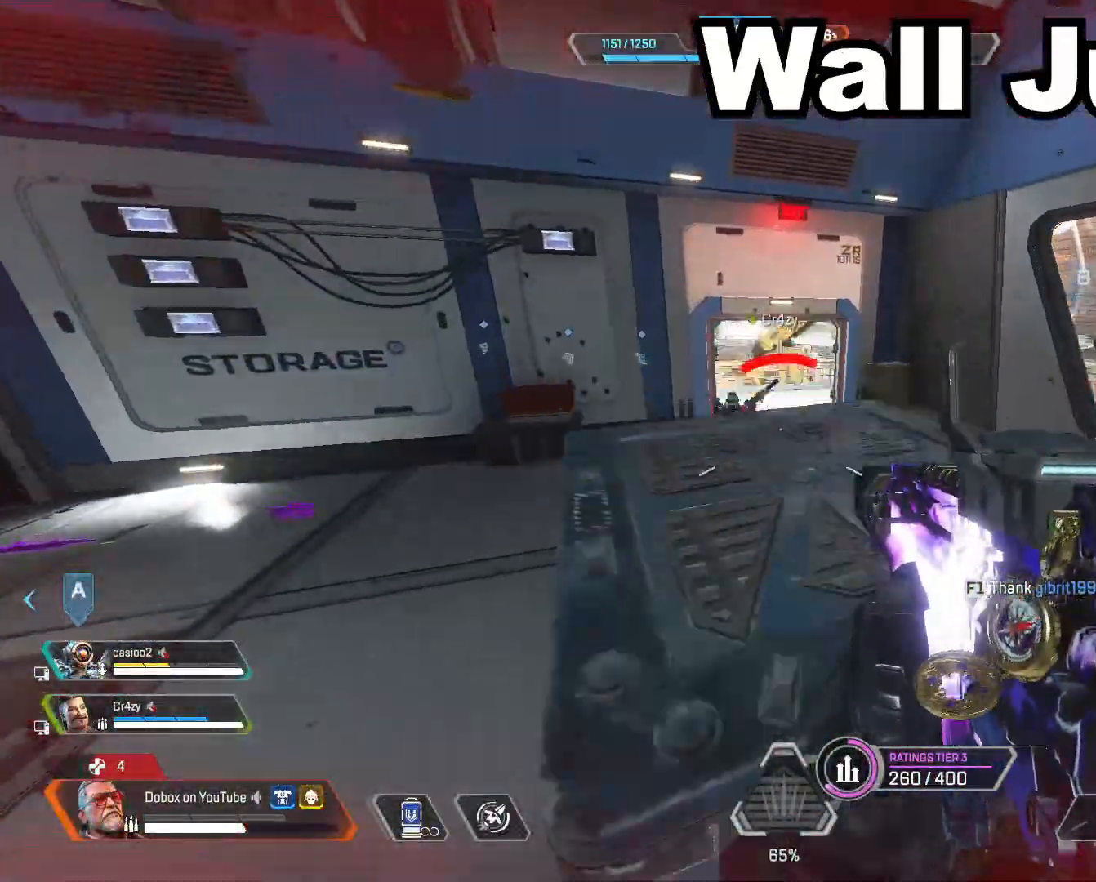
{"keys": ["a"], "mouse": [], "events": [[83, "space", "up"], [400, "space", "down"], [450, "a", "down"], [450, "w", "up"], [500, "space", "up"]]}
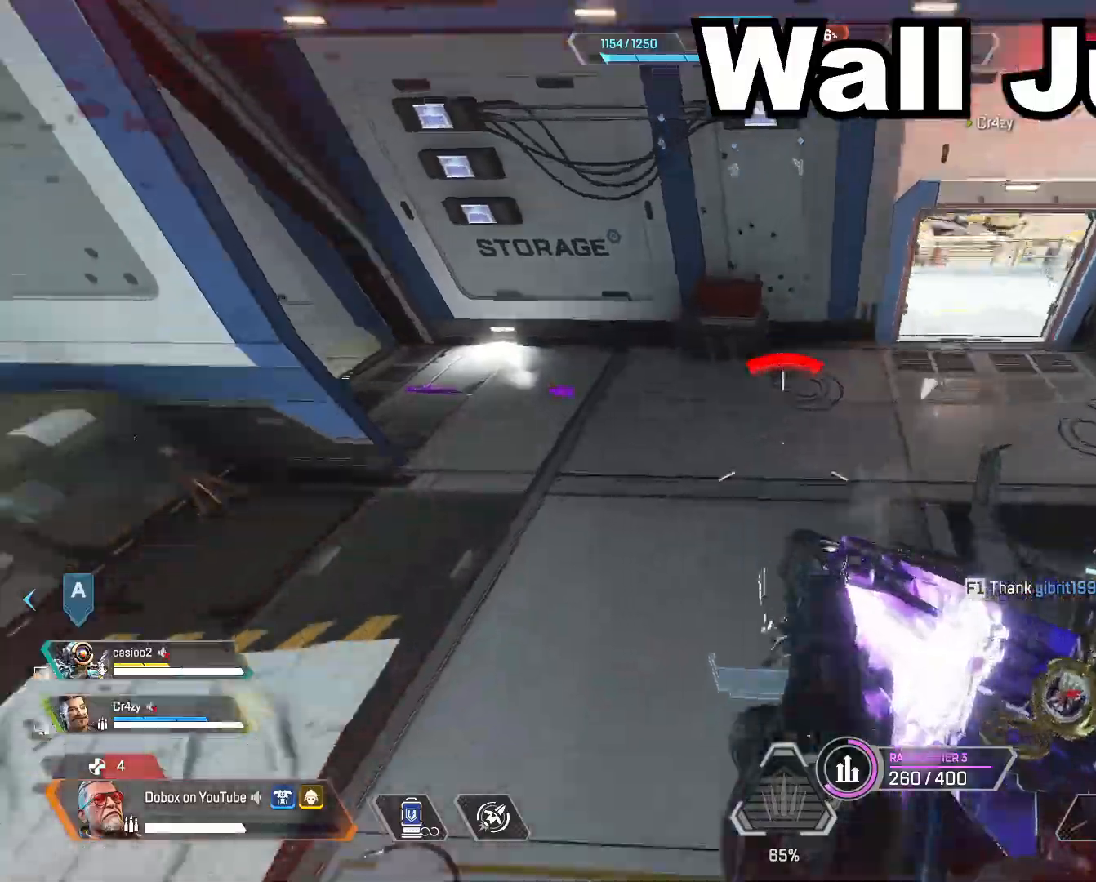
{"keys": ["a", "s"], "mouse": ["left"], "events": [[50, "s", "down"], [150, "mouse_left", "down"]]}
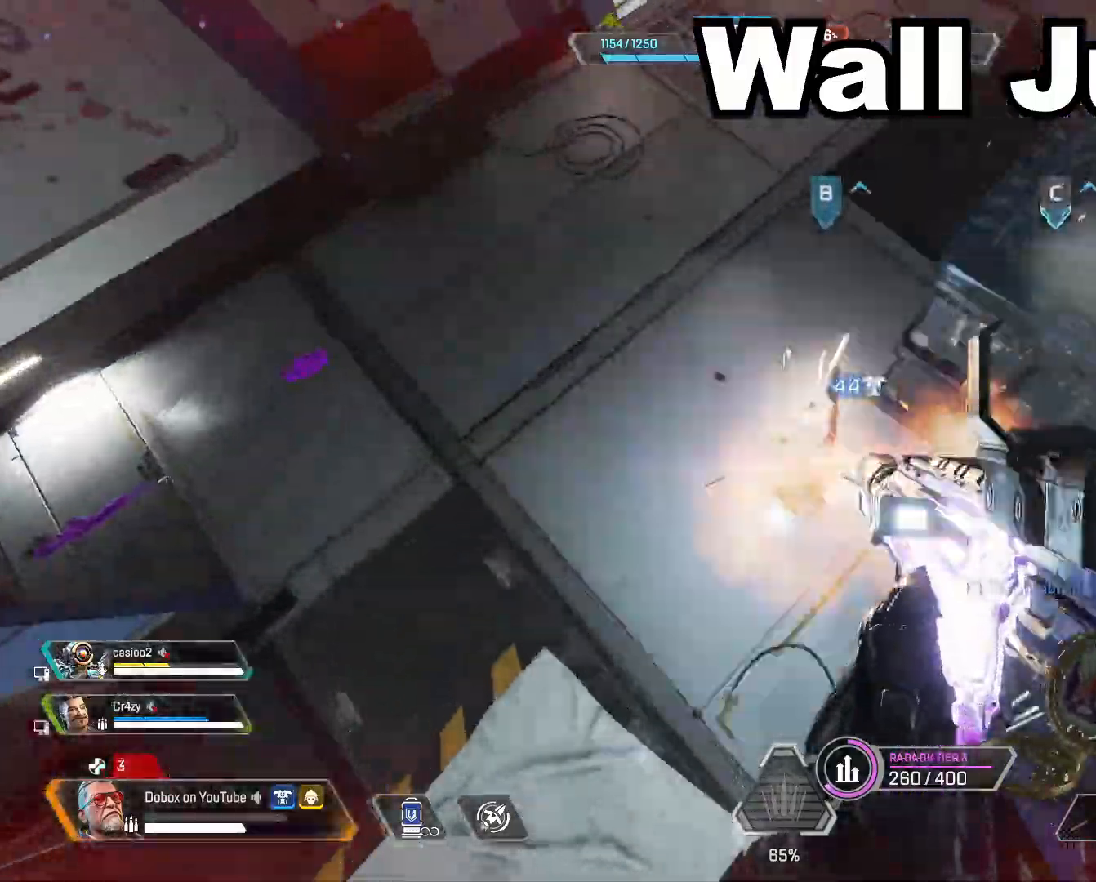
{"keys": ["d", "s"], "mouse": ["left"], "events": [[350, "a", "up"], [350, "d", "down"]]}
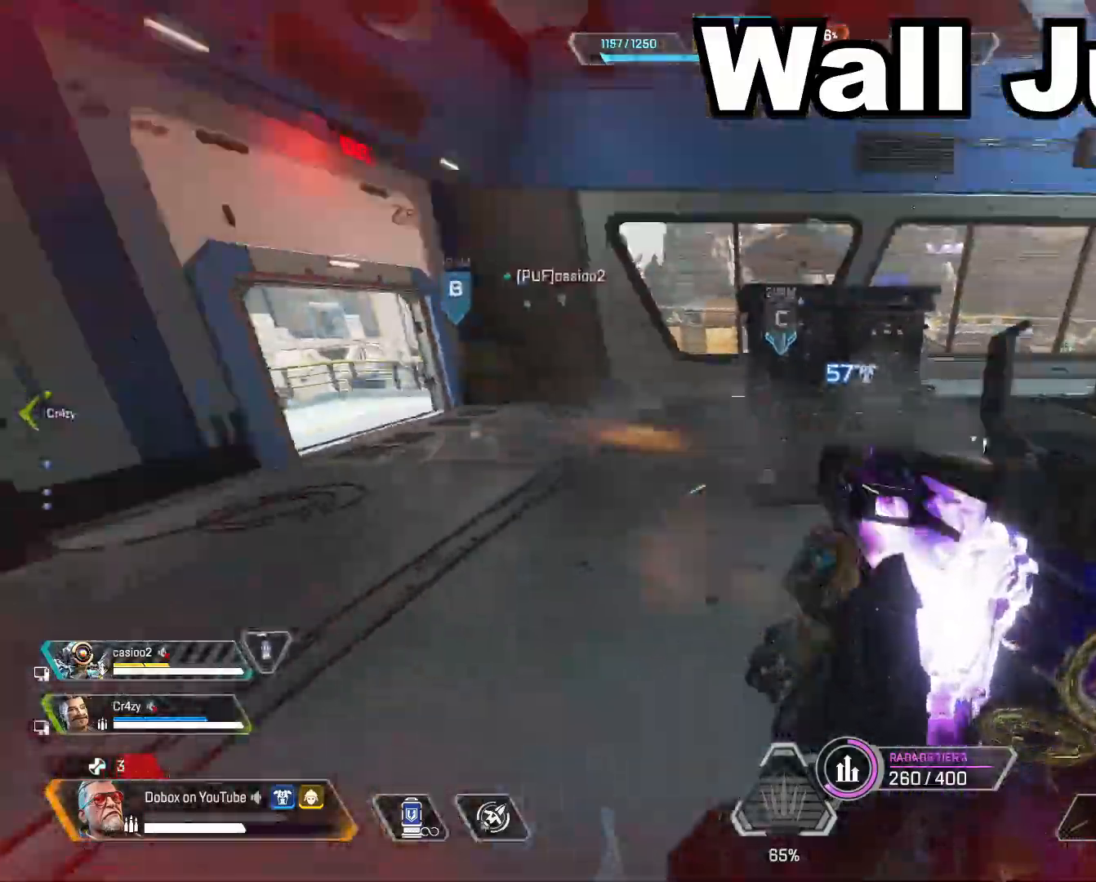
{"keys": ["d", "space"], "mouse": ["left"], "events": [[33, "alt", "down"], [167, "alt", "up"], [317, "s", "up"], [417, "space", "down"]]}
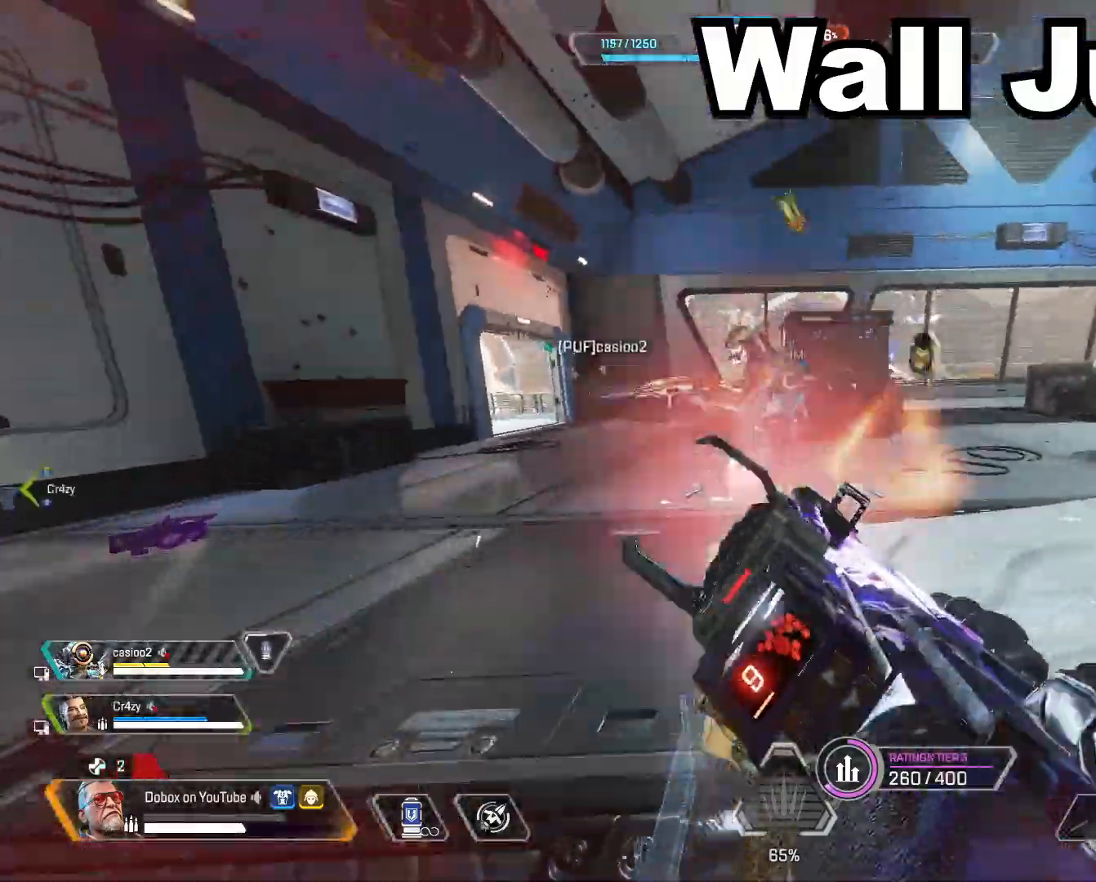
{"keys": ["d", "w"], "mouse": ["left"], "events": [[50, "space", "up"], [100, "w", "down"]]}
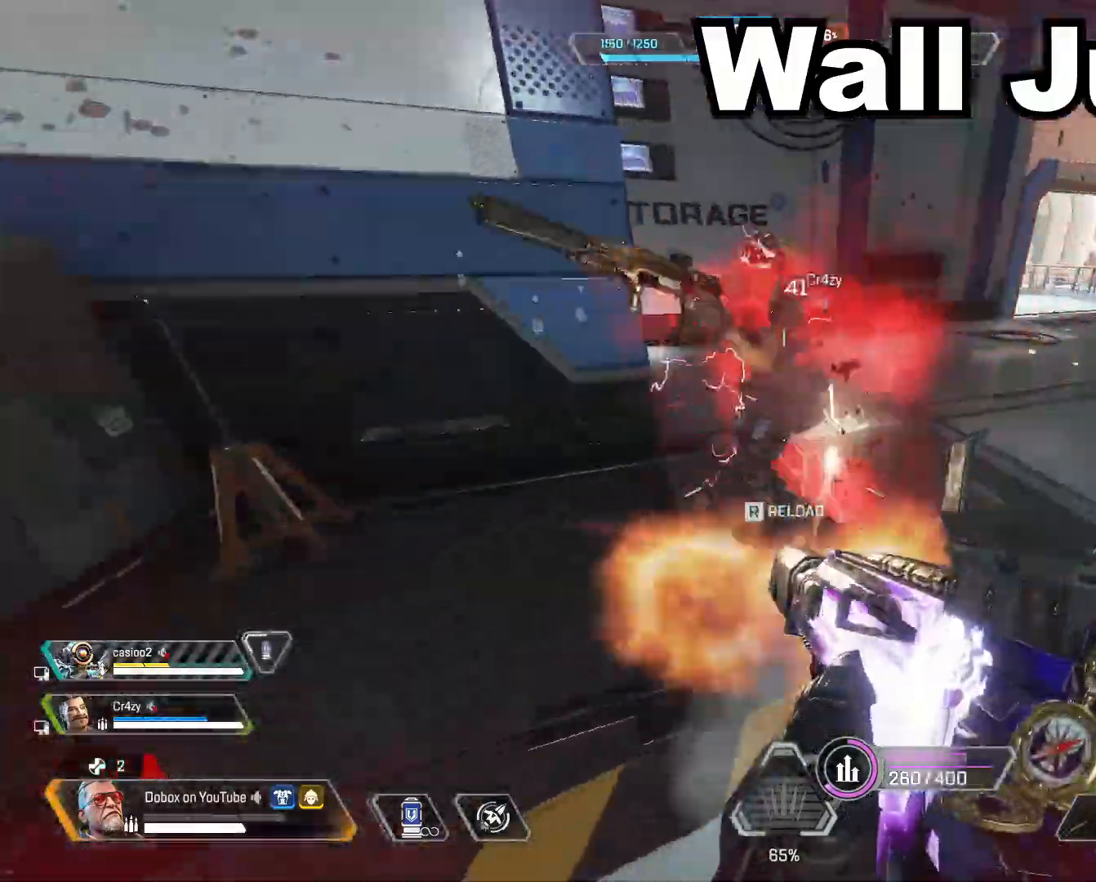
{"keys": ["d"], "mouse": ["left"], "events": [[67, "w", "up"], [117, "space", "down"], [350, "space", "up"]]}
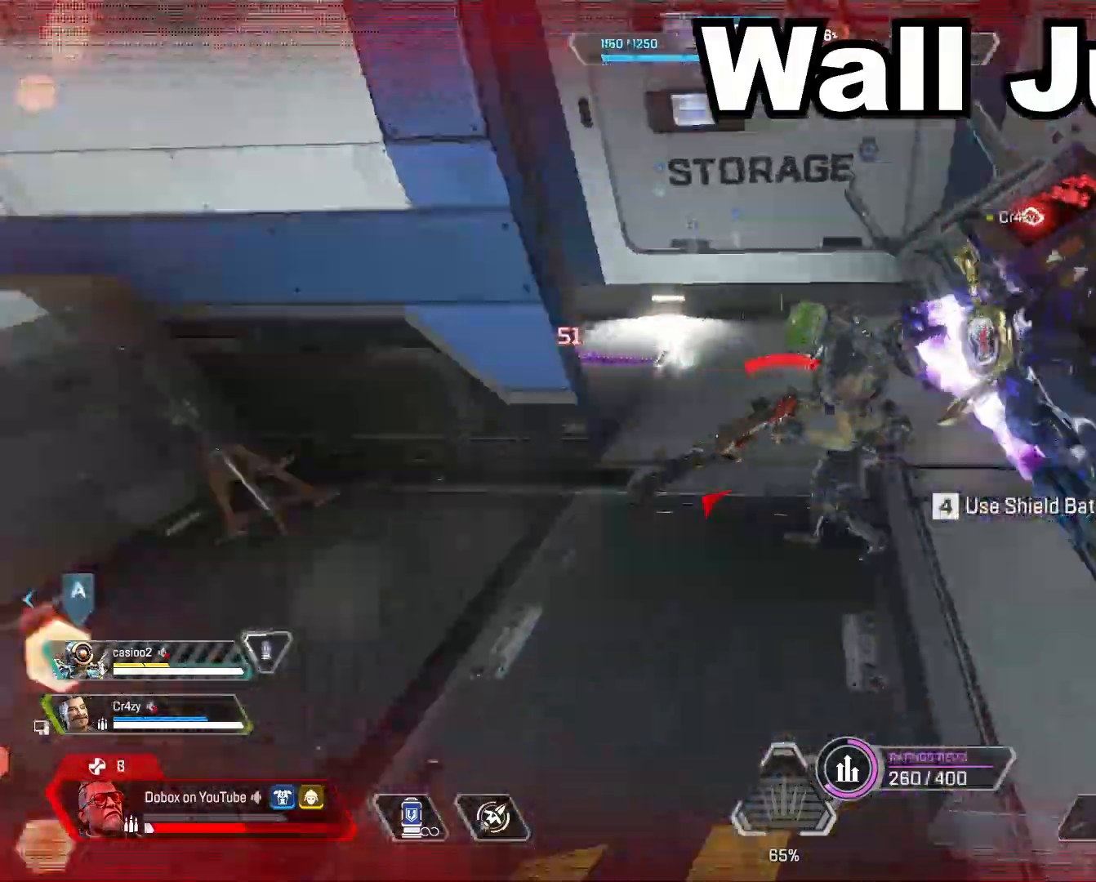
{"keys": ["a", "space"], "mouse": ["wheel"], "events": [[83, "2", "down"], [183, "mouse_left", "up"], [217, "2", "up"], [317, "a", "down"], [417, "d", "up"], [450, "mouse_wheel", "down"], [450, "space", "down"]]}
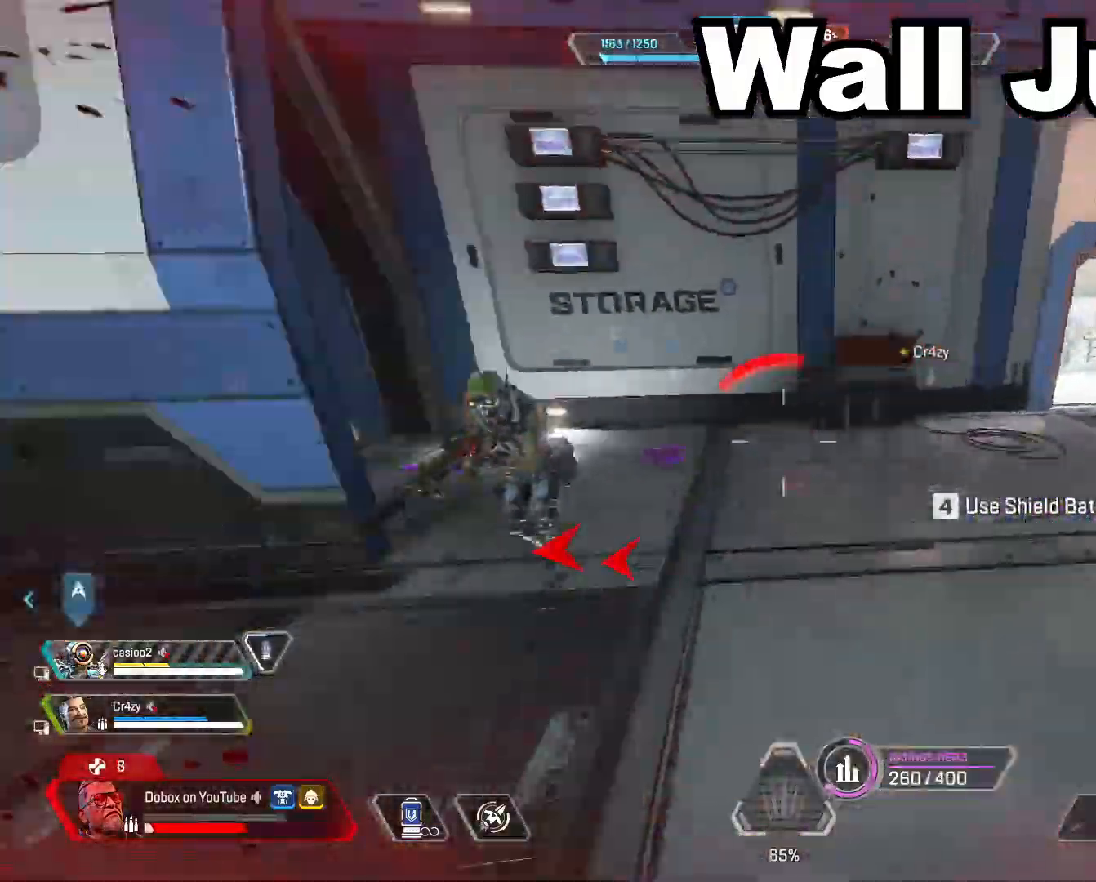
{"keys": ["a"], "mouse": ["left"], "events": [[50, "mouse_wheel", "up"], [100, "space", "up"], [383, "mouse_left", "down"]]}
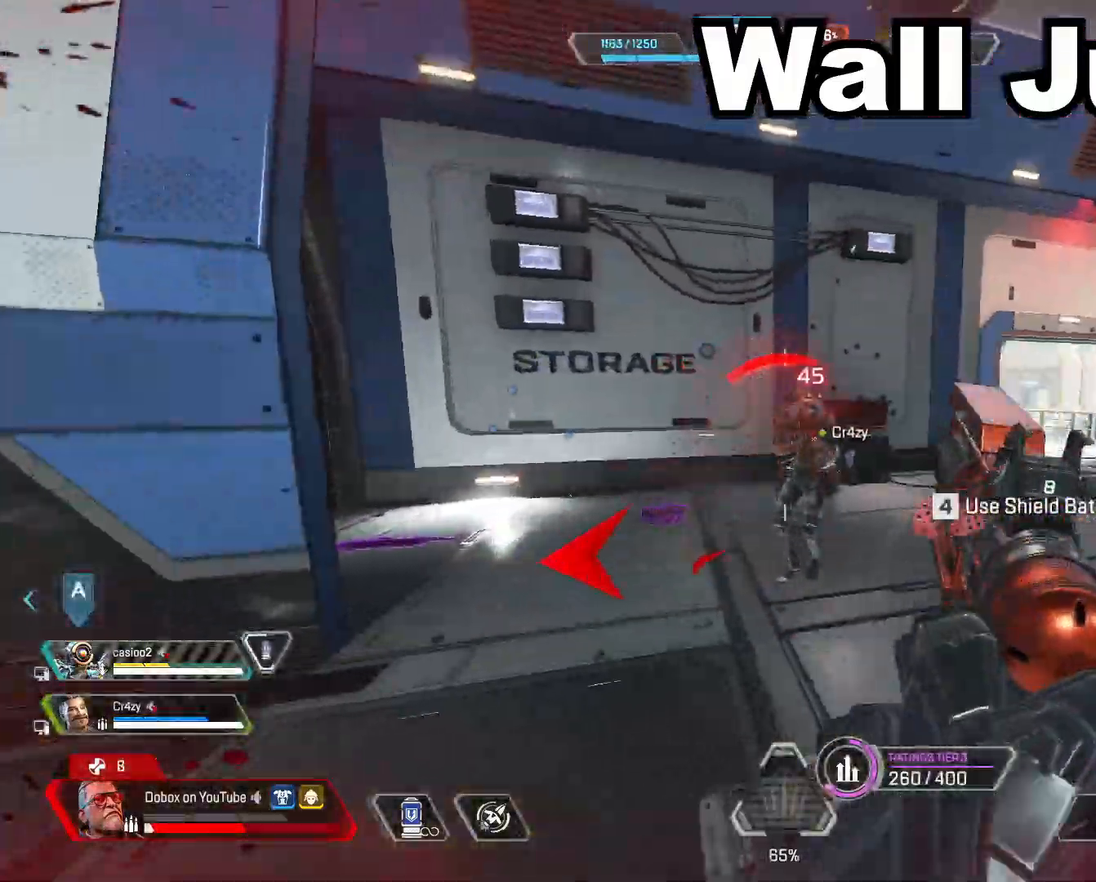
{"keys": ["a", "d", "w"], "mouse": [], "events": [[17, "mouse_left", "up"], [200, "mouse_left", "down"], [350, "mouse_left", "up"], [383, "w", "down"], [483, "d", "down"]]}
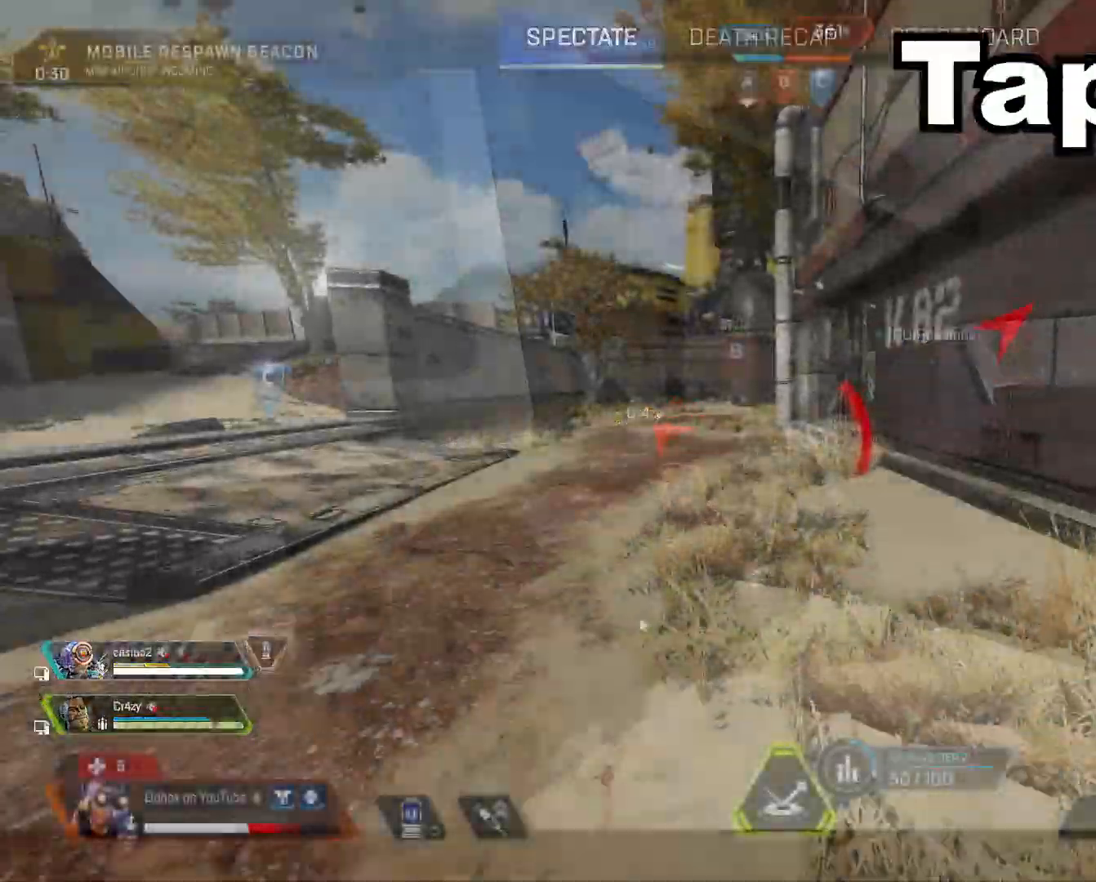
{"keys": ["w"], "mouse": [], "events": [[17, "a", "up"], [117, "w", "up"], [317, "w", "down"], [350, "d", "up"]]}
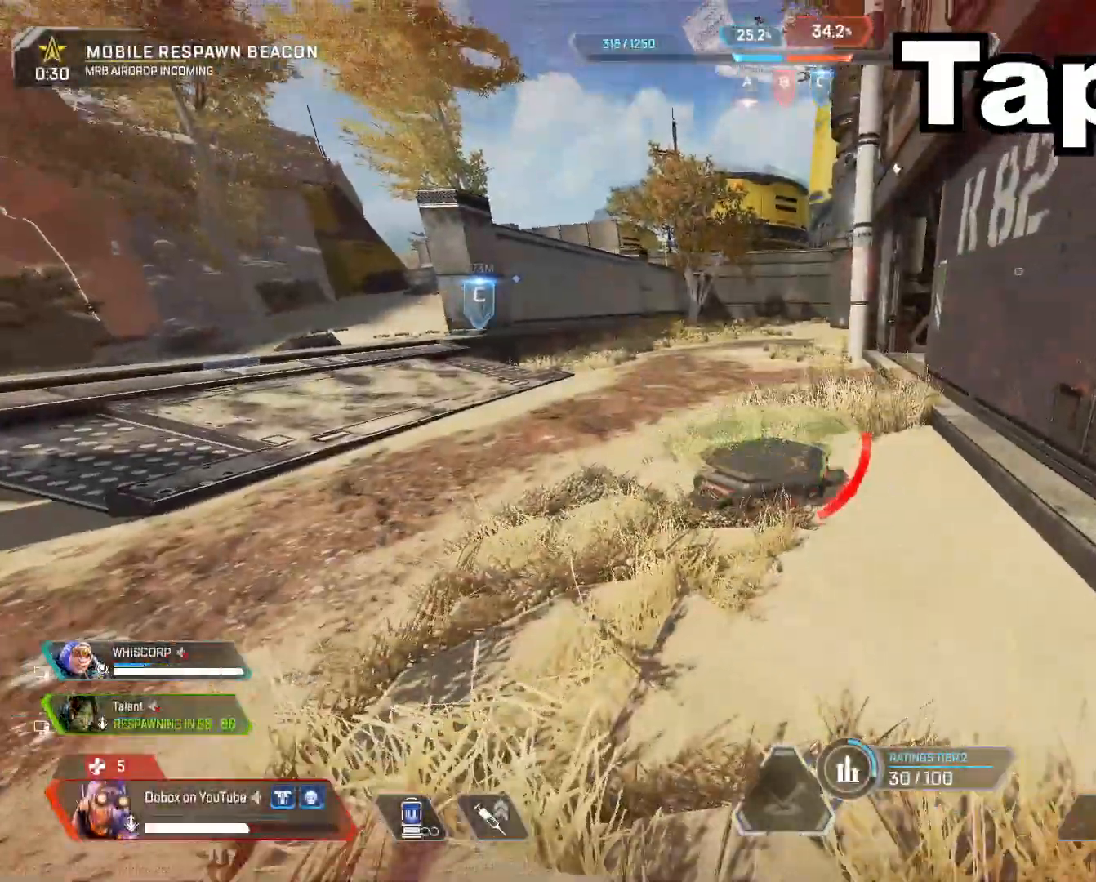
{"keys": ["d", "w"], "mouse": [], "events": [[133, "alt", "down"], [283, "alt", "up"], [283, "w", "up"], [367, "w", "down"], [417, "d", "down"]]}
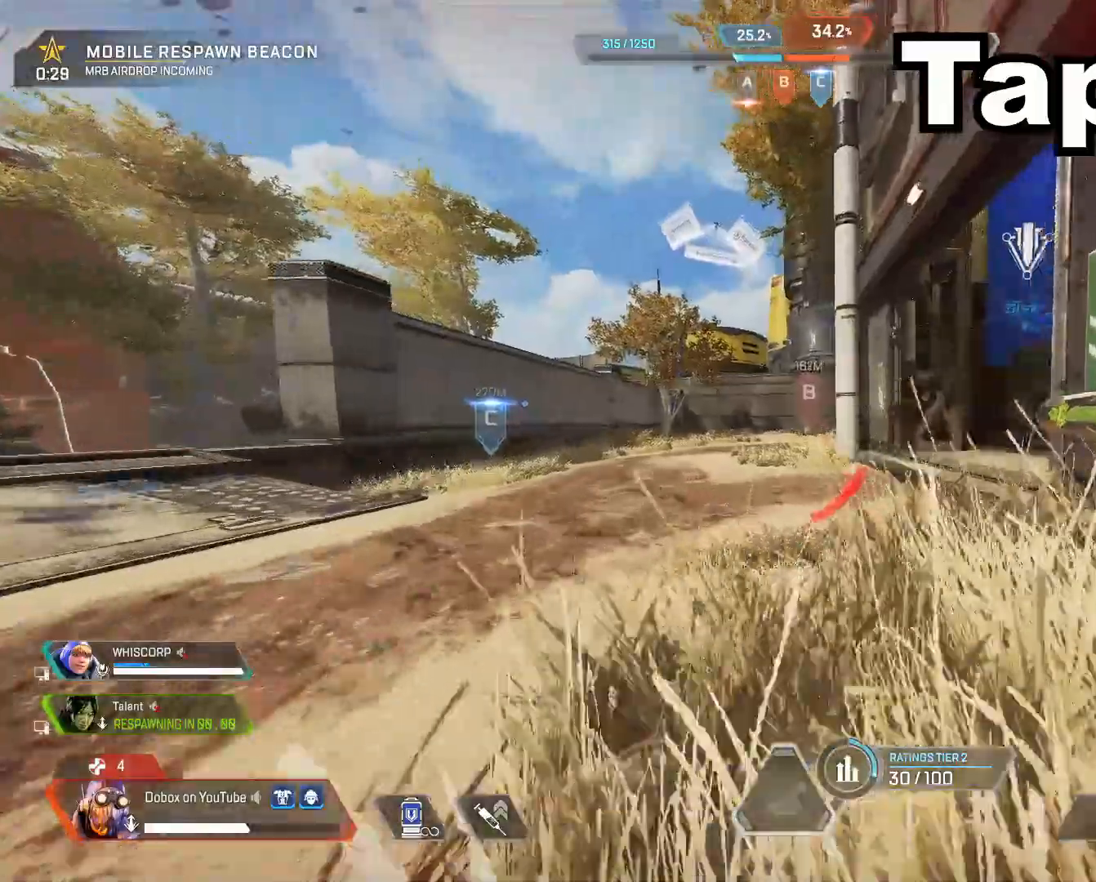
{"keys": ["w"], "mouse": [], "events": [[200, "2", "down"], [250, "2", "up"], [333, "2", "down"], [383, "2", "up"], [383, "d", "up"]]}
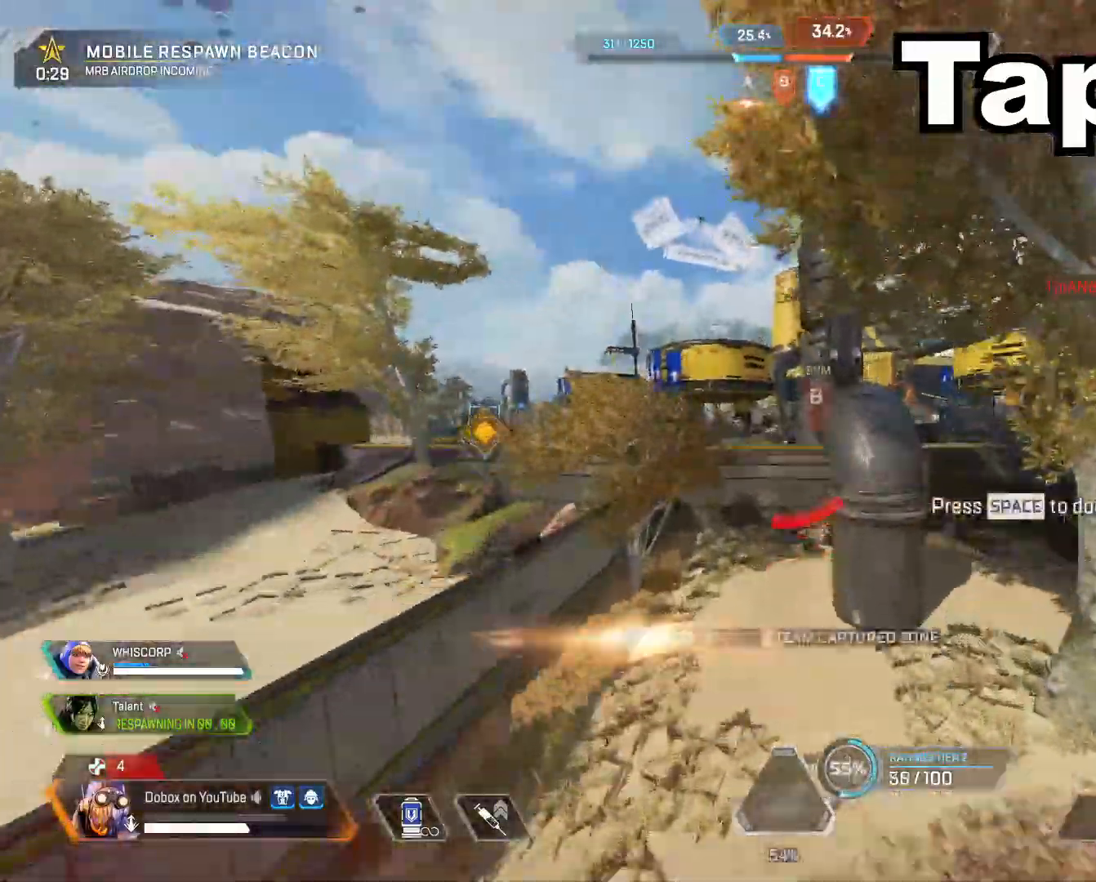
{"keys": ["a", "ctrl", "d"], "mouse": [], "events": [[33, "mouse_wheel", "down"], [33, "space", "down"], [67, "d", "down"], [67, "w", "up"], [117, "mouse_wheel", "up"], [167, "space", "up"], [267, "ctrl", "down"], [500, "a", "down"]]}
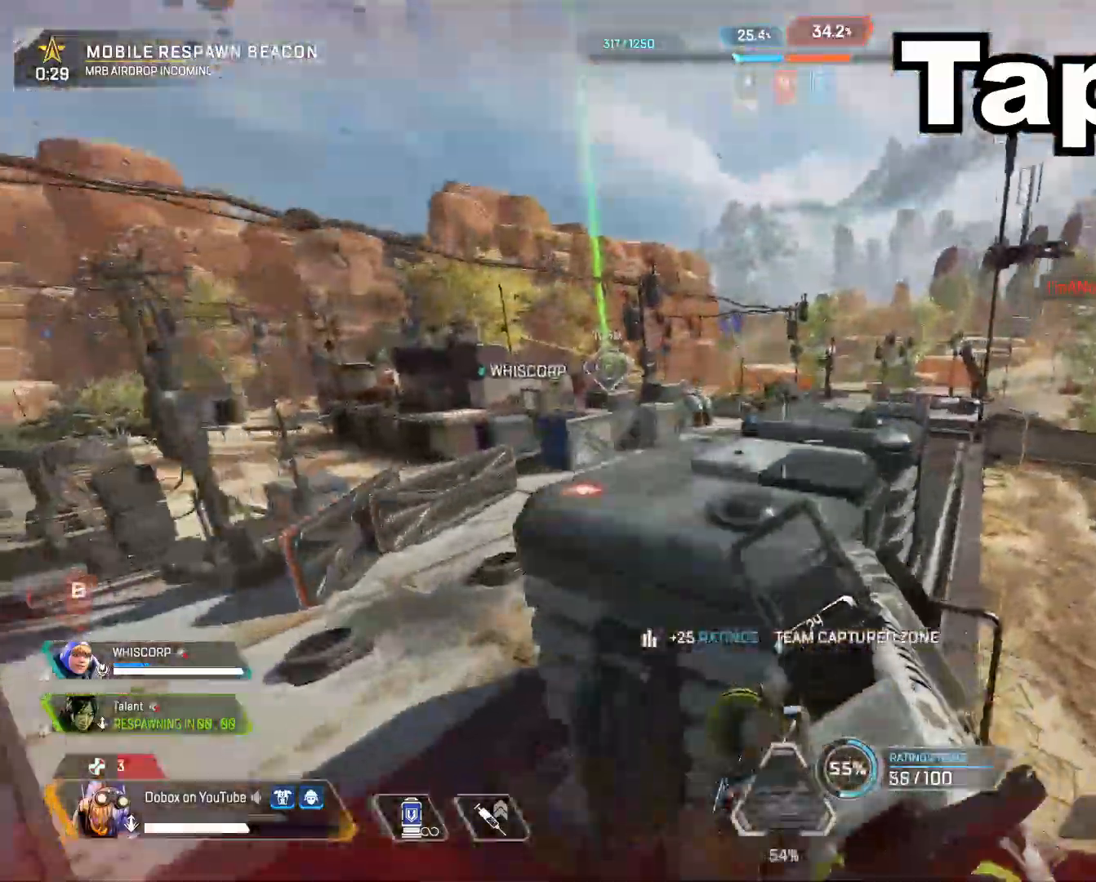
{"keys": ["ctrl", "d"], "mouse": ["left"], "events": [[83, "a", "up"], [133, "d", "up"], [183, "d", "down"], [417, "mouse_left", "down"]]}
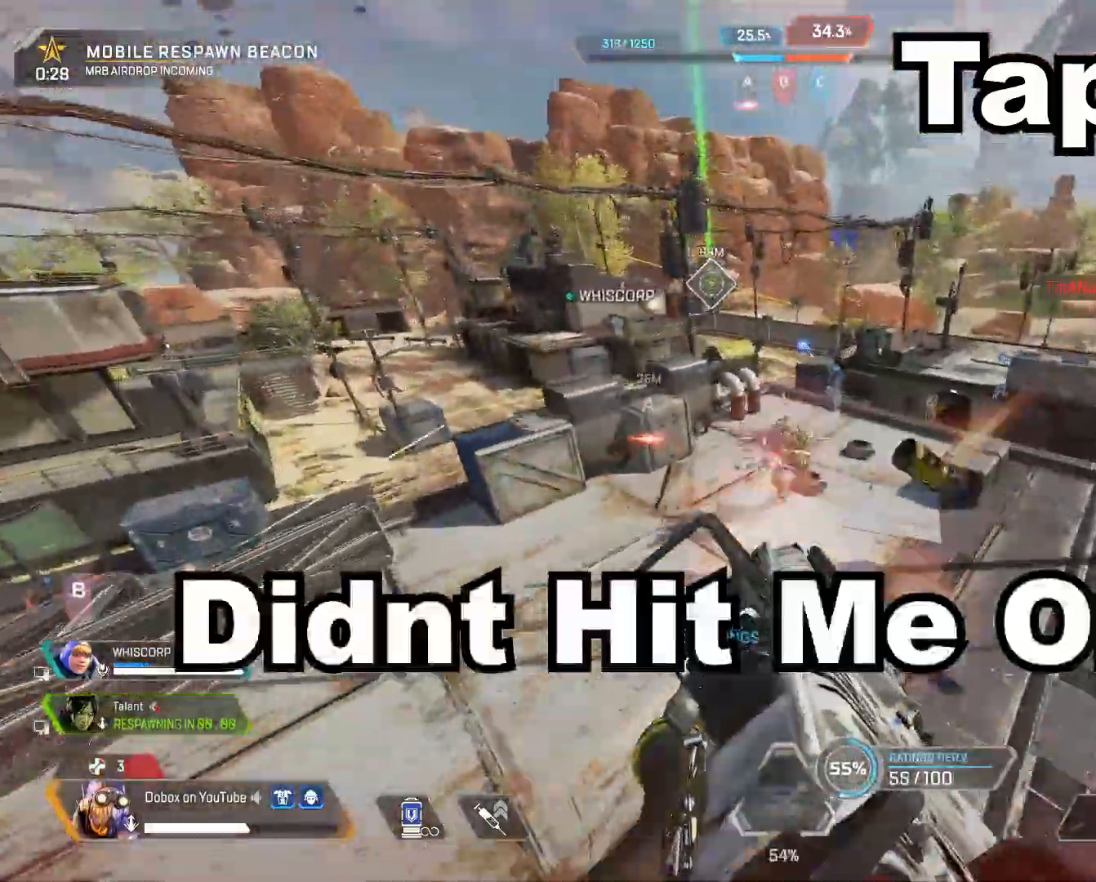
{"keys": ["ctrl", "d"], "mouse": ["left"], "events": []}
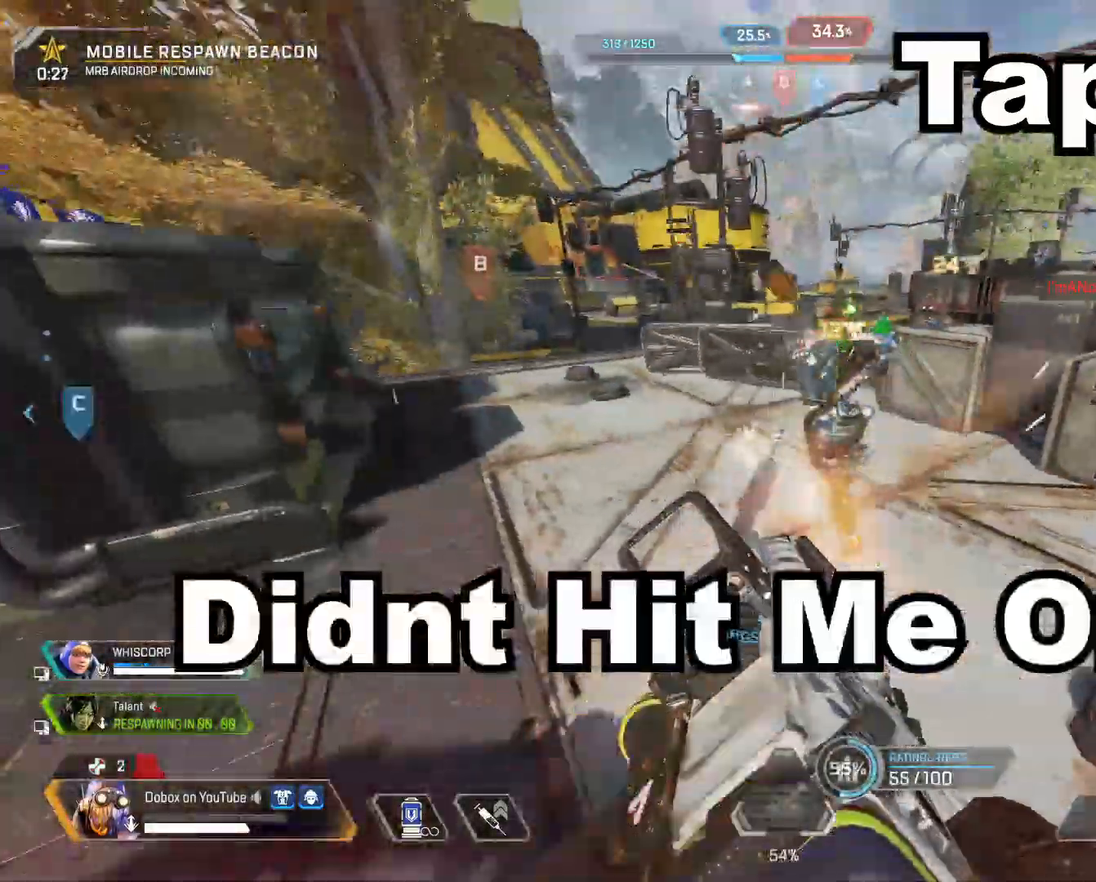
{"keys": ["a", "ctrl", "d", "s"], "mouse": ["left"], "events": [[33, "s", "down"], [500, "a", "down"]]}